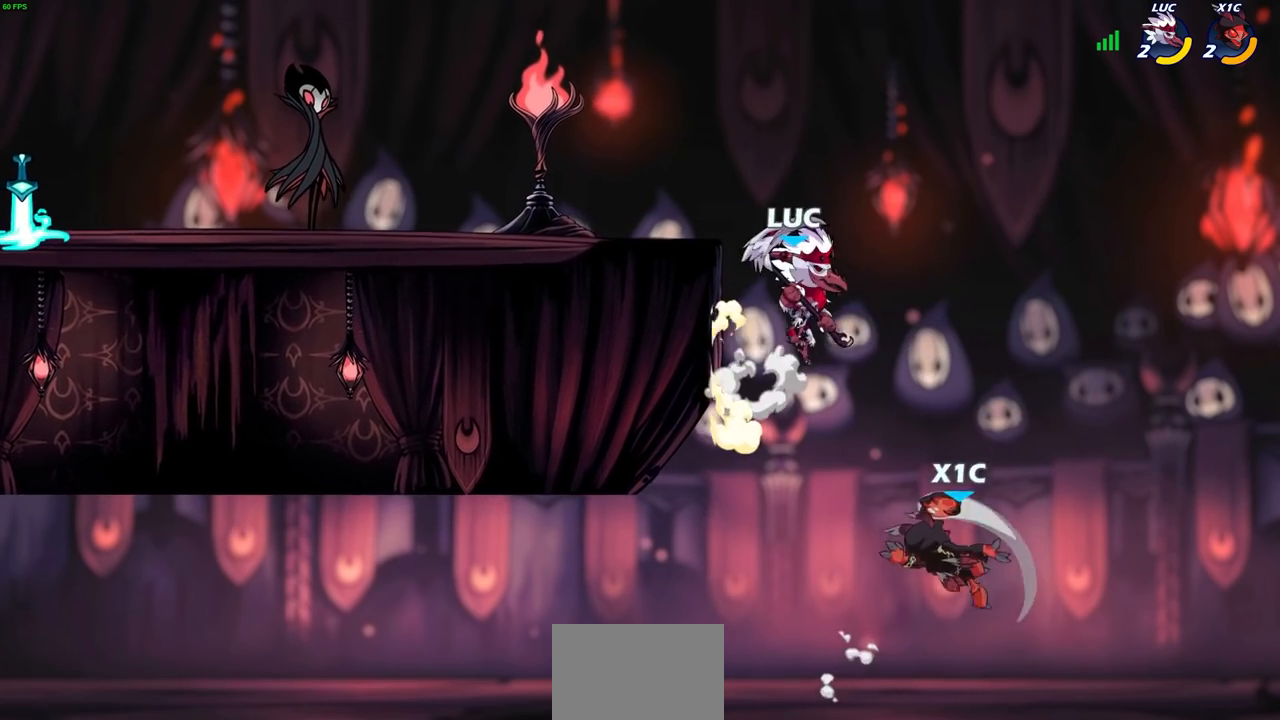
Gameplay with a controller (PlayStation layout); each line is a JSON object with the inputs held at the frame after it. "events" lists button and stick changes between this image and that frame as [ms after this image, input, new state], when the widget could be followed in between. Not read: L3 R1 R3.
{"buttons": [], "left_stick": "right", "right_stick": "center", "events": [[83, "CROSS", "up"], [183, "left_stick", "down-left"], [300, "SQUARE", "down"], [383, "SQUARE", "up"], [417, "left_stick", "right"]]}
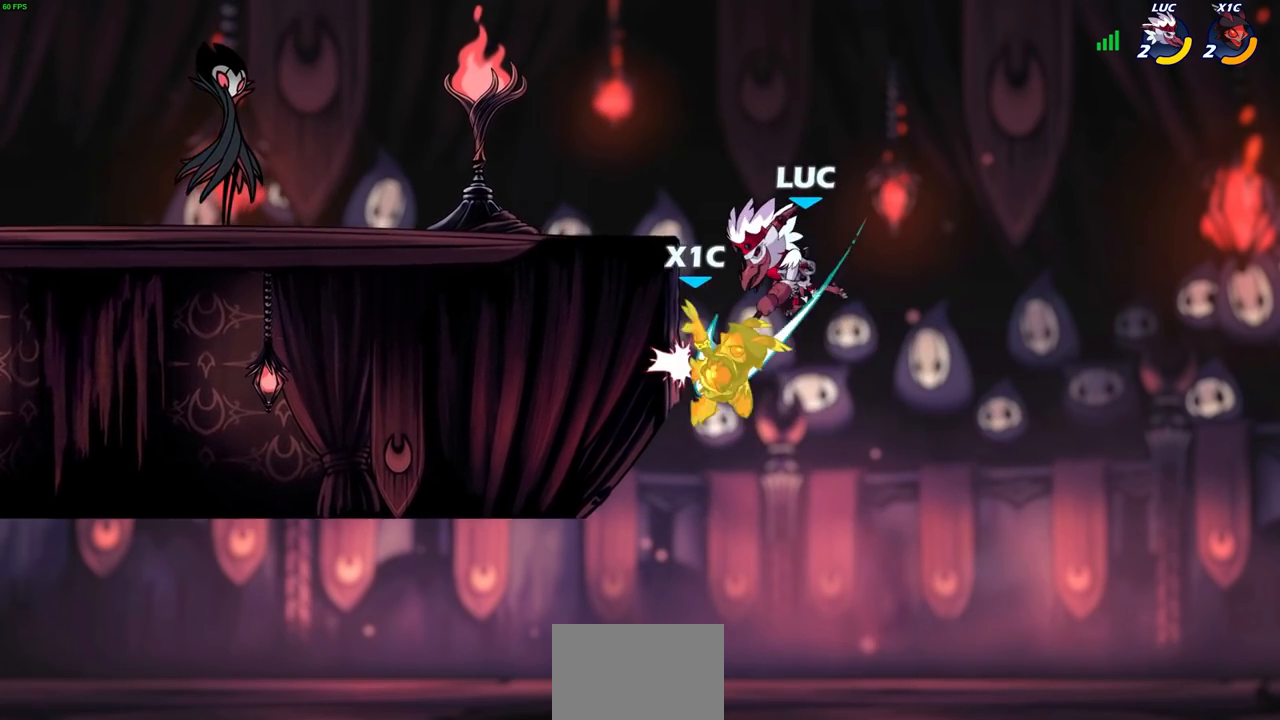
{"buttons": [], "left_stick": "up-left", "right_stick": "center", "events": [[417, "SQUARE", "down"], [500, "SQUARE", "up"], [500, "left_stick", "up-left"]]}
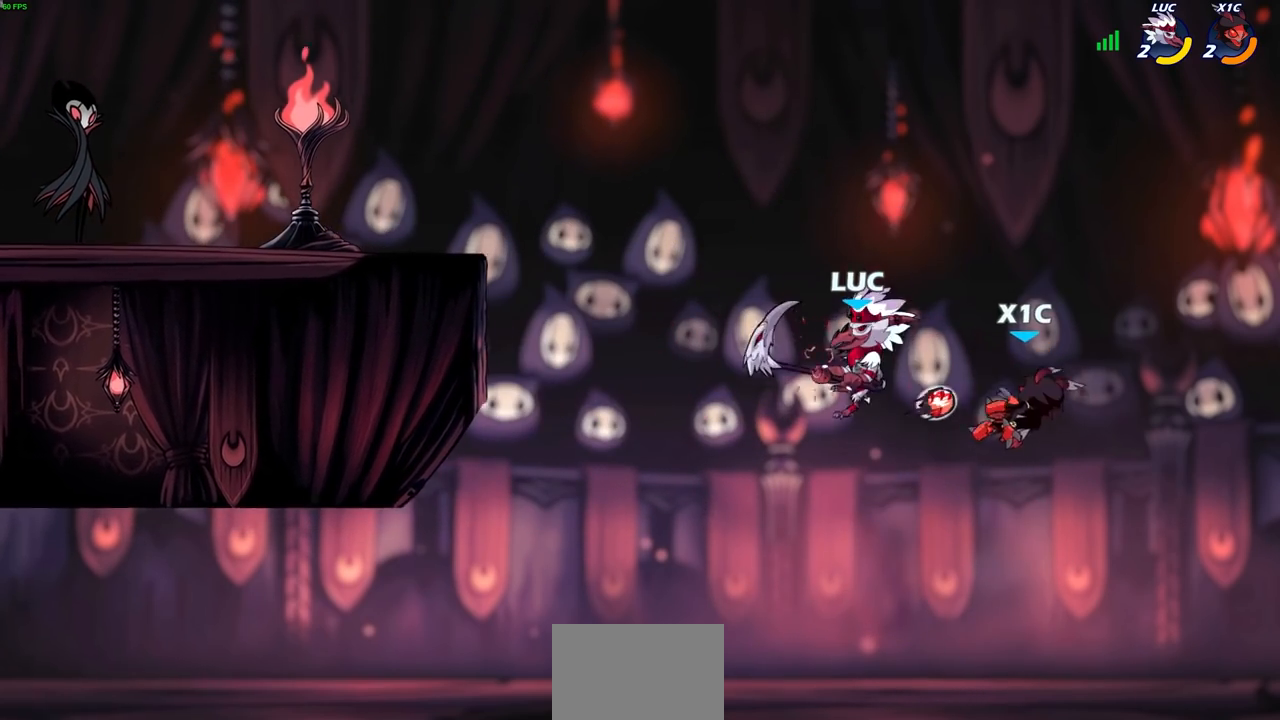
{"buttons": [], "left_stick": "left", "right_stick": "center", "events": [[33, "left_stick", "left"]]}
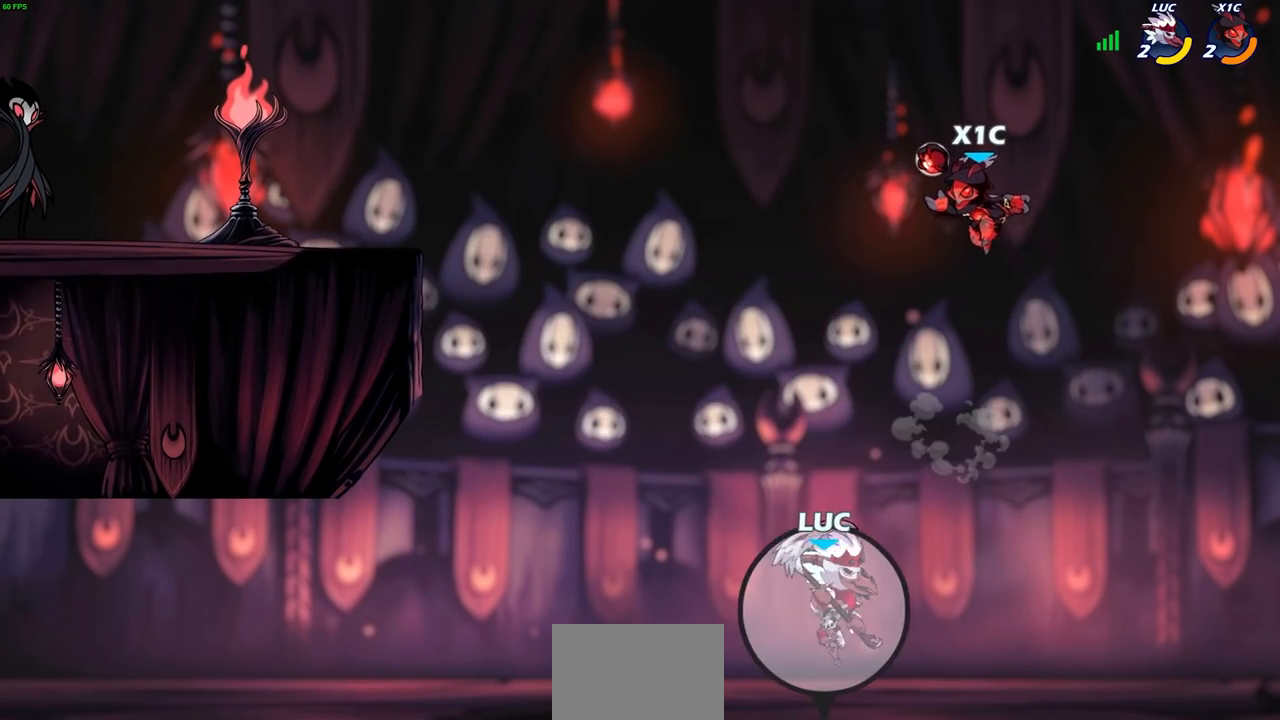
{"buttons": [], "left_stick": "up-right", "right_stick": "center", "events": [[50, "CROSS", "down"], [67, "left_stick", "up-left"], [217, "CROSS", "up"], [267, "left_stick", "up-right"]]}
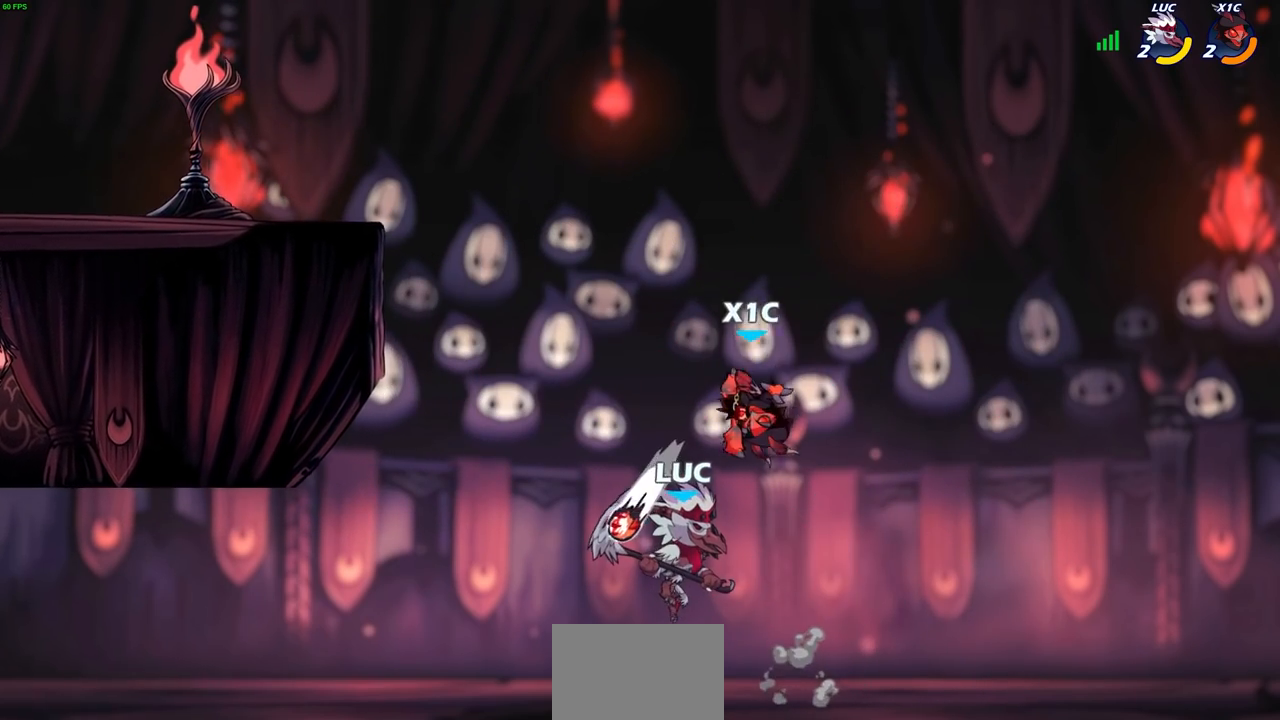
{"buttons": [], "left_stick": "center", "right_stick": "center", "events": [[183, "left_stick", "up-left"], [317, "CIRCLE", "down"], [433, "CIRCLE", "up"], [483, "left_stick", "center"]]}
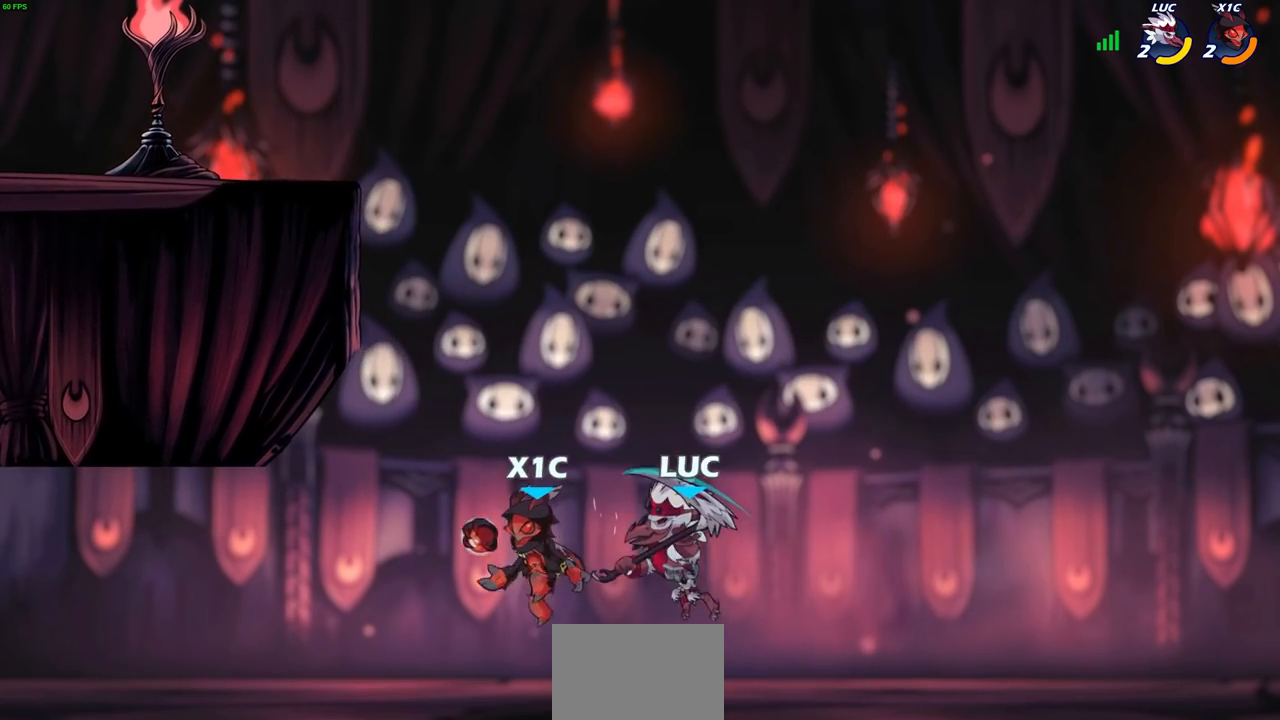
{"buttons": [], "left_stick": "up-left", "right_stick": "center", "events": [[200, "left_stick", "right"], [383, "left_stick", "up"], [450, "left_stick", "up-left"]]}
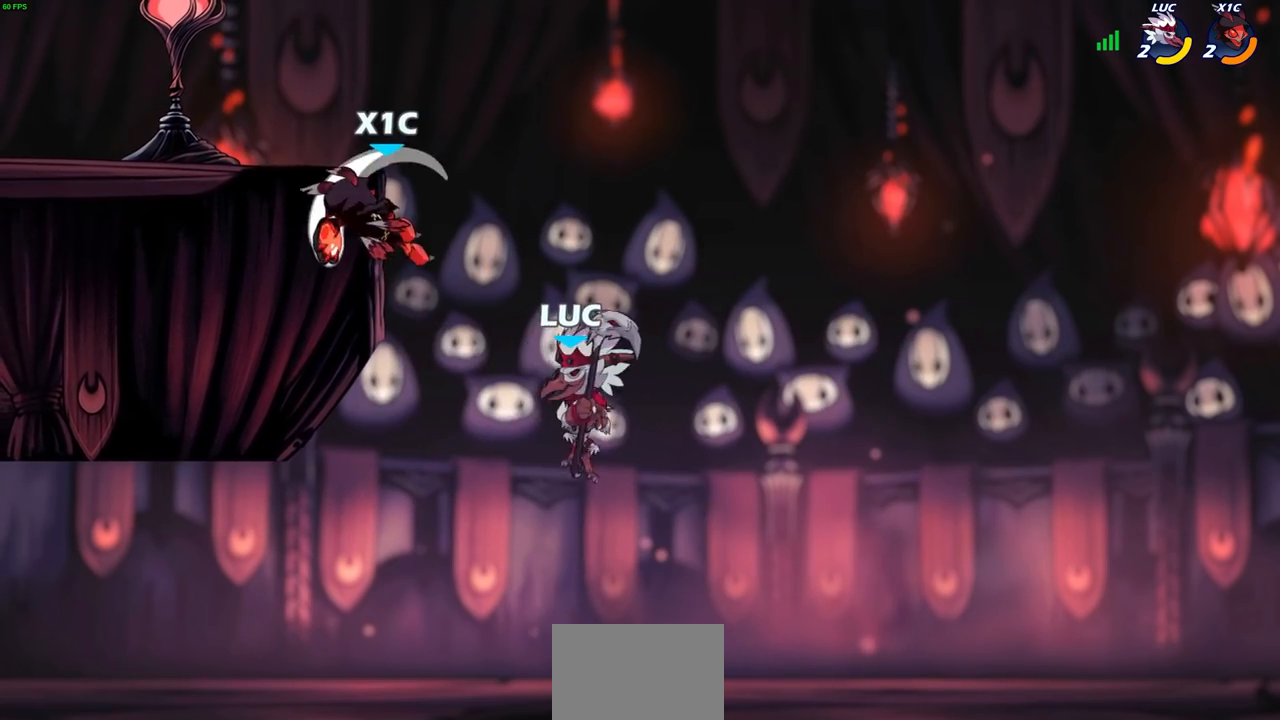
{"buttons": ["CIRCLE"], "left_stick": "up-left", "right_stick": "center", "events": [[83, "R2", "down"], [333, "R2", "up"], [350, "left_stick", "up-right"], [433, "CIRCLE", "down"], [433, "left_stick", "up-left"]]}
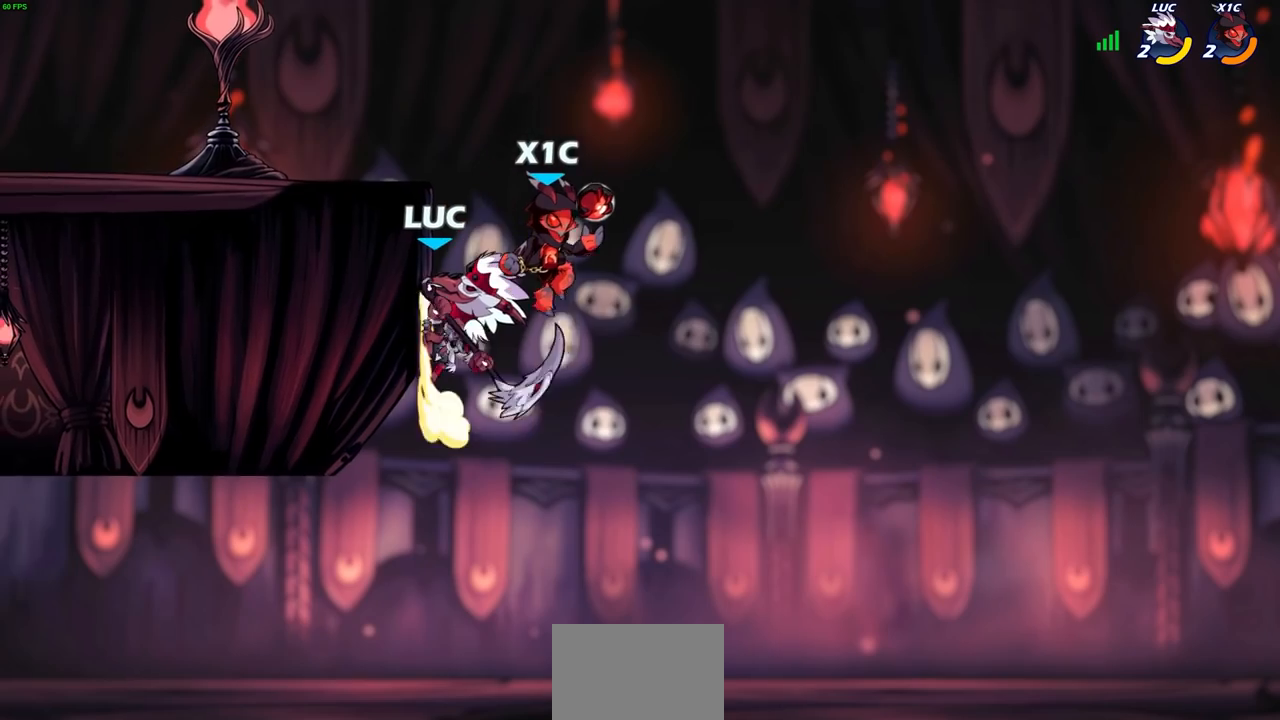
{"buttons": [], "left_stick": "up-left", "right_stick": "center", "events": [[17, "left_stick", "center"], [33, "CIRCLE", "up"], [267, "left_stick", "up-left"], [283, "CROSS", "down"], [350, "CIRCLE", "down"], [367, "CROSS", "up"], [433, "CIRCLE", "up"]]}
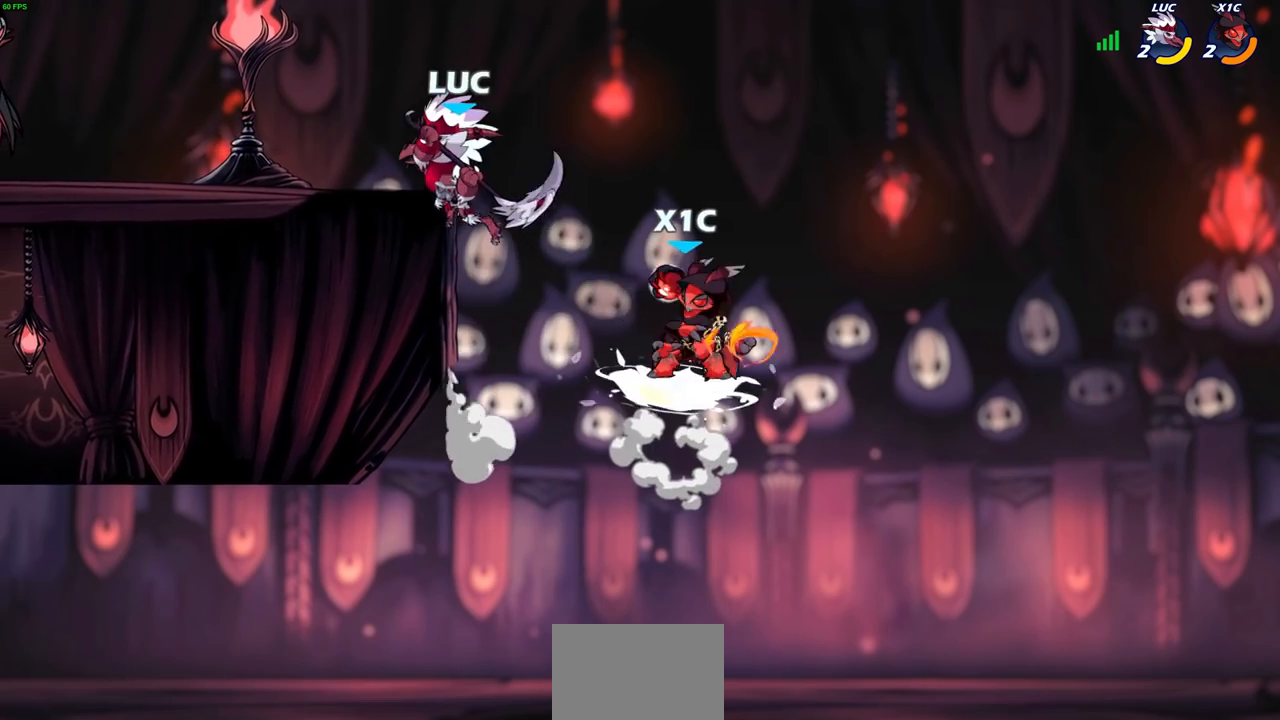
{"buttons": [], "left_stick": "down-right", "right_stick": "center", "events": [[33, "left_stick", "center"], [283, "left_stick", "left"], [433, "left_stick", "right"], [500, "left_stick", "down-right"]]}
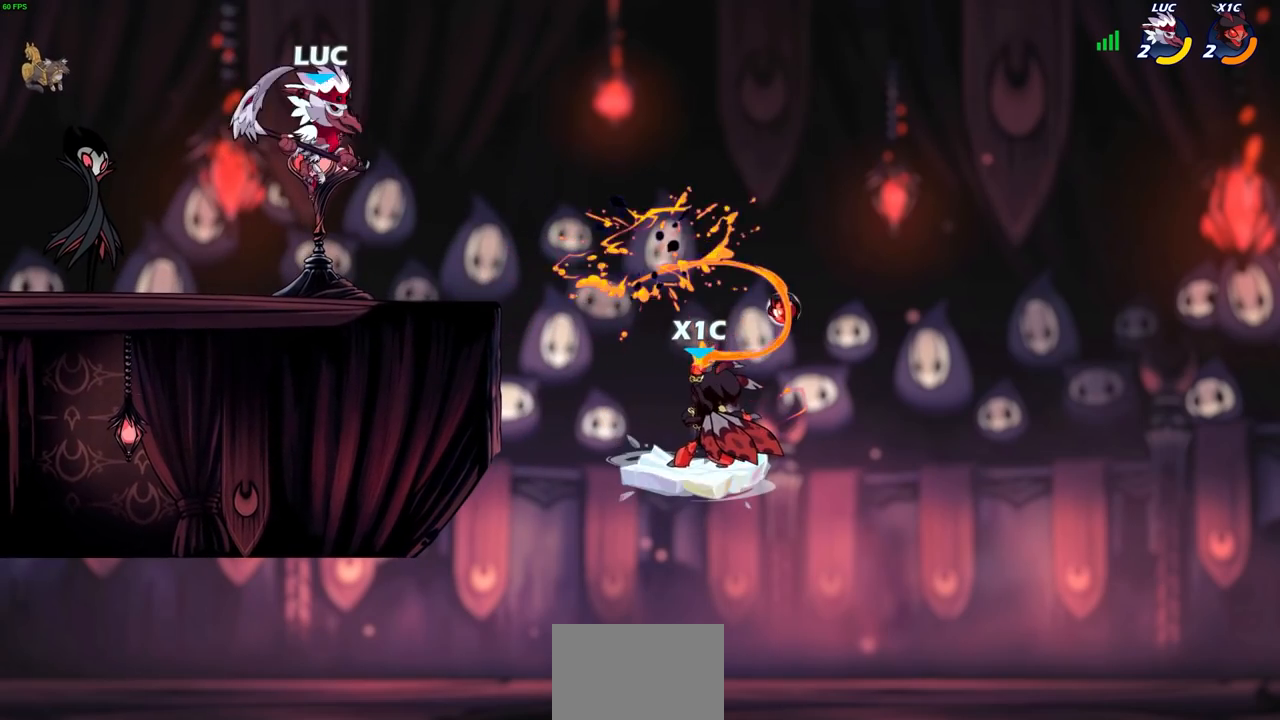
{"buttons": ["CIRCLE"], "left_stick": "down-left", "right_stick": "center", "events": [[17, "left_stick", "down"], [200, "left_stick", "right"], [333, "R2", "down"], [367, "CROSS", "down"], [400, "CIRCLE", "down"], [400, "left_stick", "down"], [417, "CROSS", "up"], [483, "R2", "up"], [483, "left_stick", "down-left"]]}
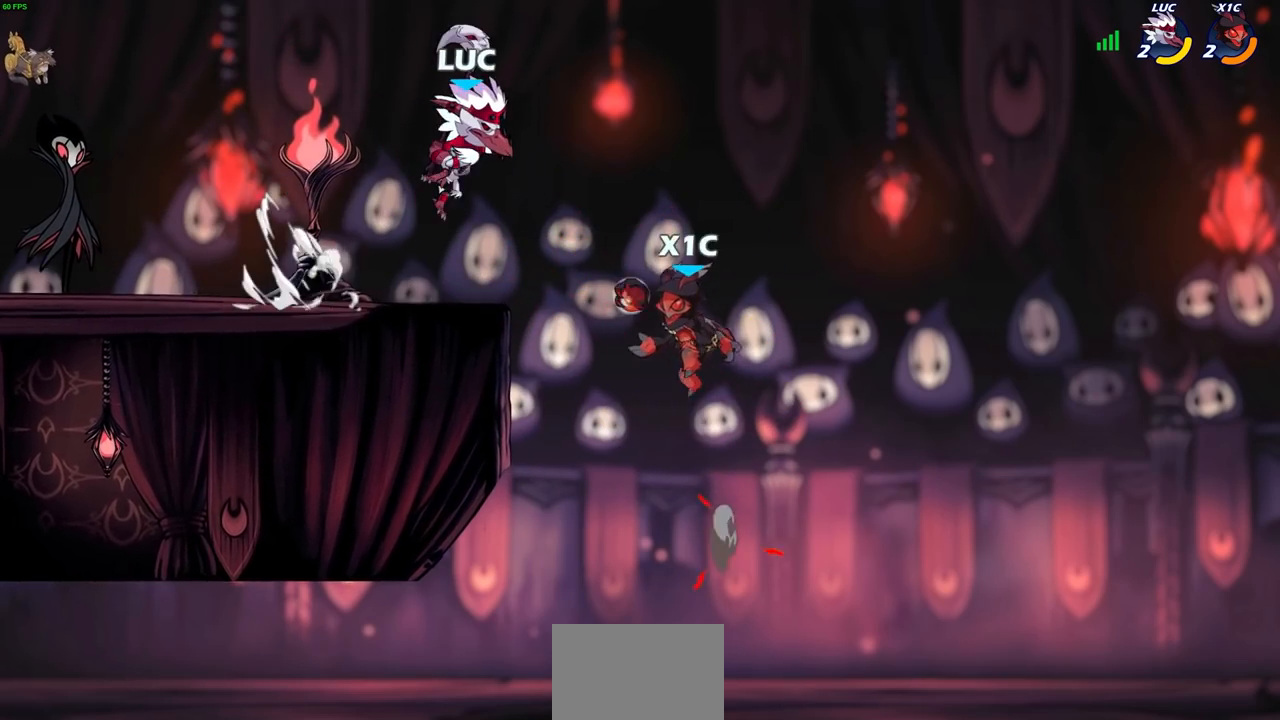
{"buttons": [], "left_stick": "center", "right_stick": "center", "events": [[100, "CIRCLE", "up"], [133, "left_stick", "center"]]}
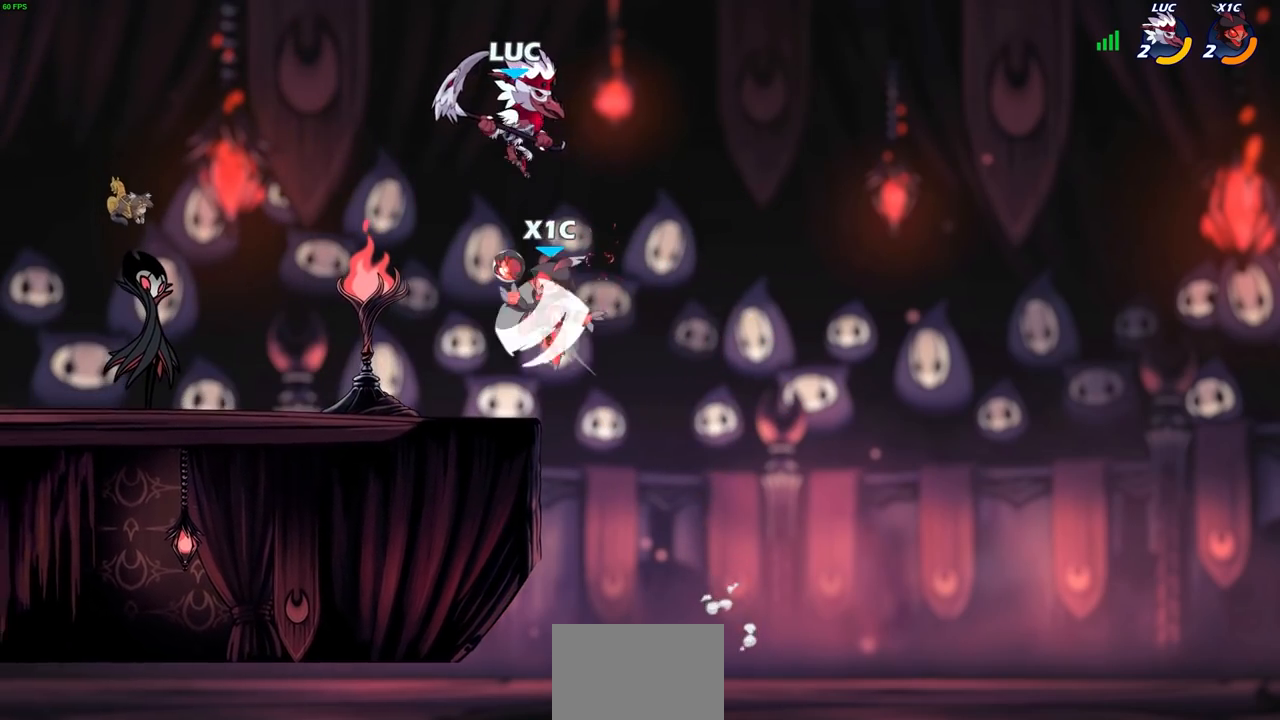
{"buttons": [], "left_stick": "up-right", "right_stick": "center", "events": [[50, "left_stick", "left"], [100, "left_stick", "down-left"], [133, "SQUARE", "down"], [200, "SQUARE", "up"], [217, "left_stick", "left"], [367, "left_stick", "up-right"]]}
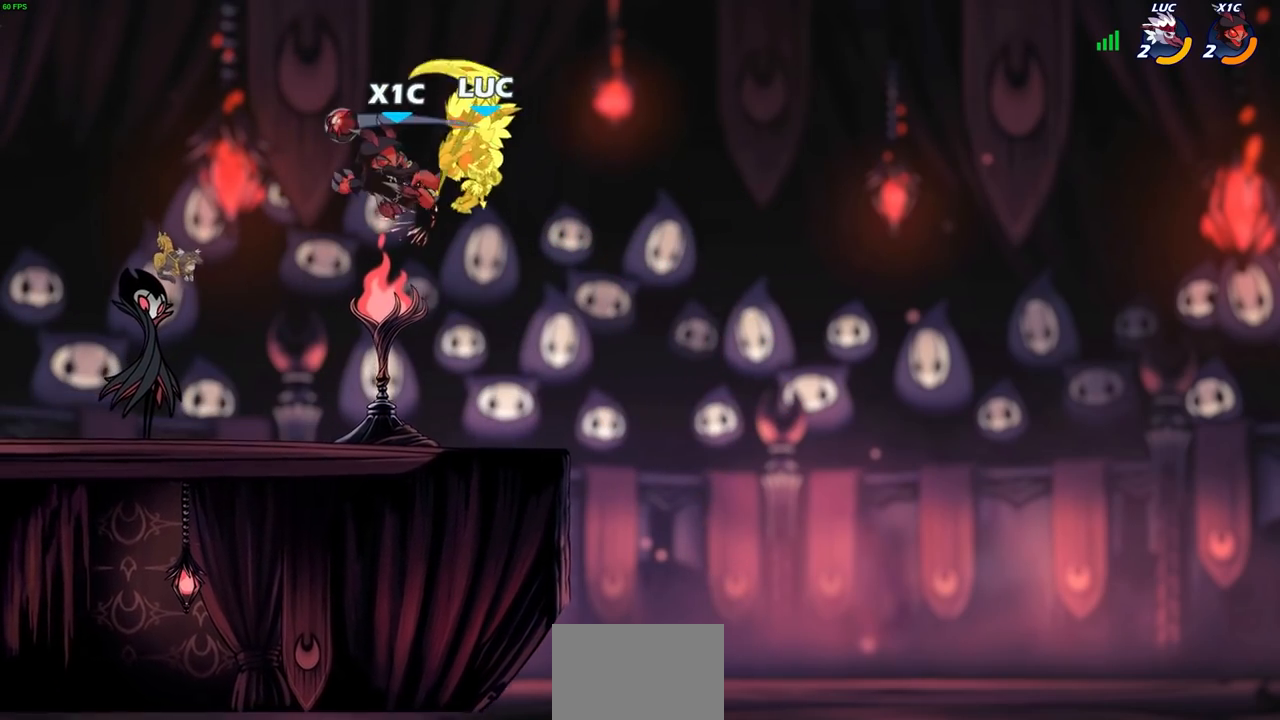
{"buttons": [], "left_stick": "left", "right_stick": "center", "events": [[83, "left_stick", "up-left"], [333, "left_stick", "center"], [483, "left_stick", "left"]]}
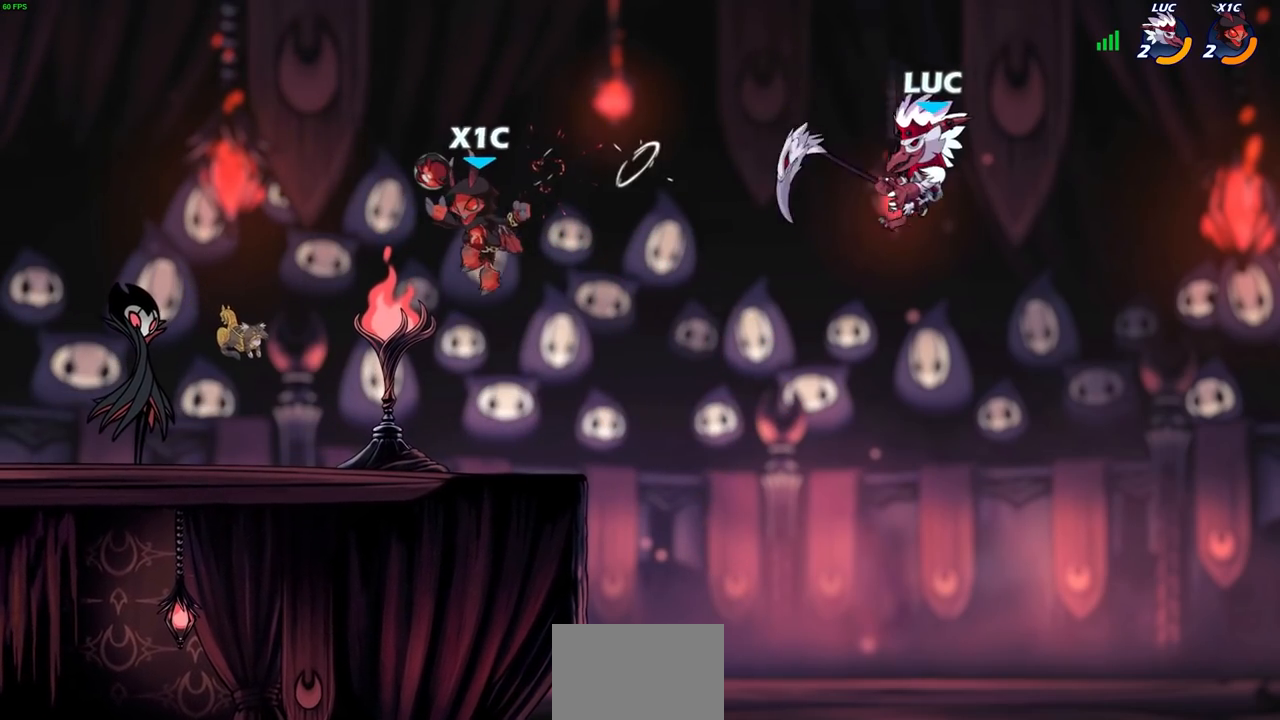
{"buttons": [], "left_stick": "left", "right_stick": "center", "events": [[183, "CIRCLE", "down"], [300, "CIRCLE", "up"]]}
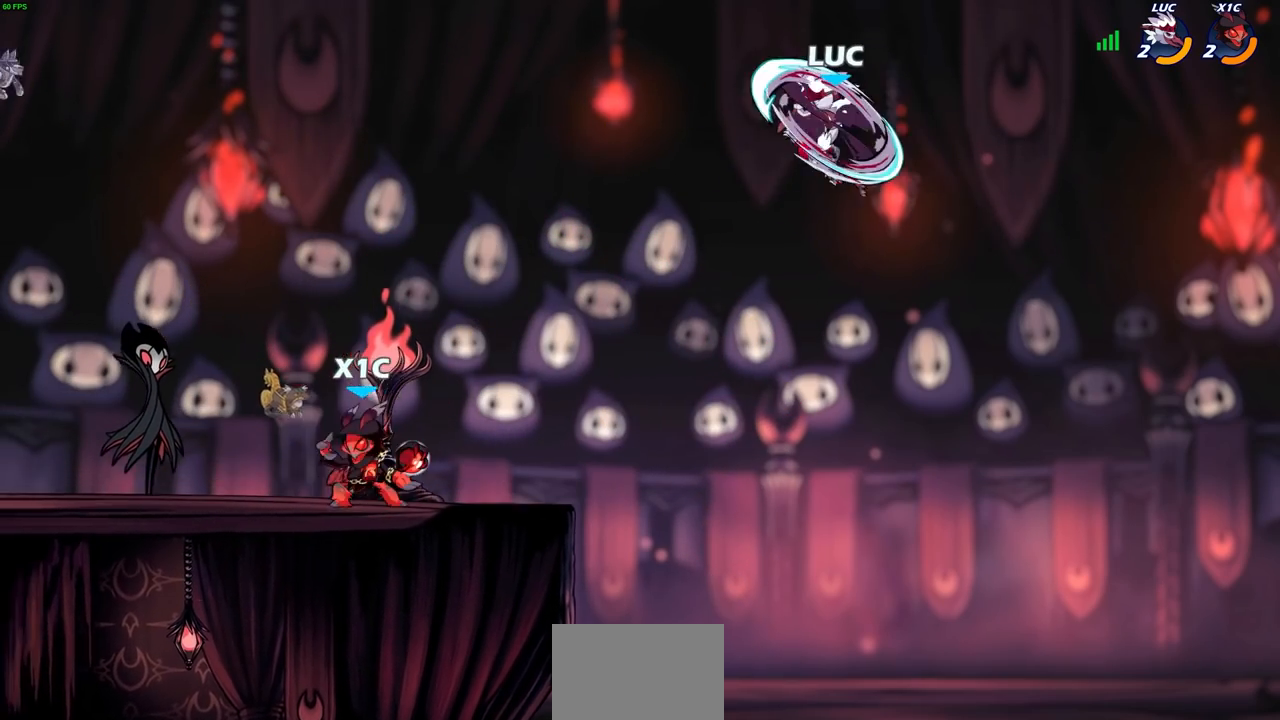
{"buttons": [], "left_stick": "up-left", "right_stick": "center", "events": [[267, "left_stick", "up-left"], [383, "CROSS", "down"], [483, "CROSS", "up"]]}
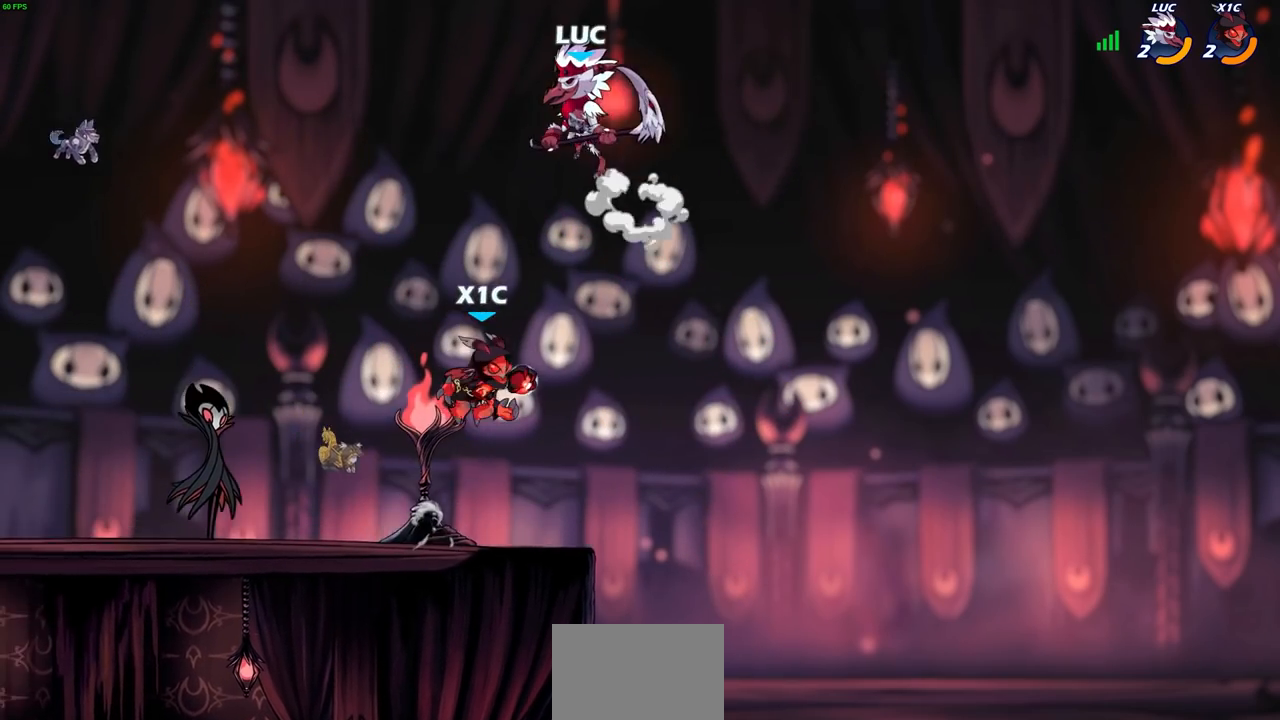
{"buttons": [], "left_stick": "center", "right_stick": "center", "events": [[100, "left_stick", "up-right"], [283, "left_stick", "down"], [383, "left_stick", "center"]]}
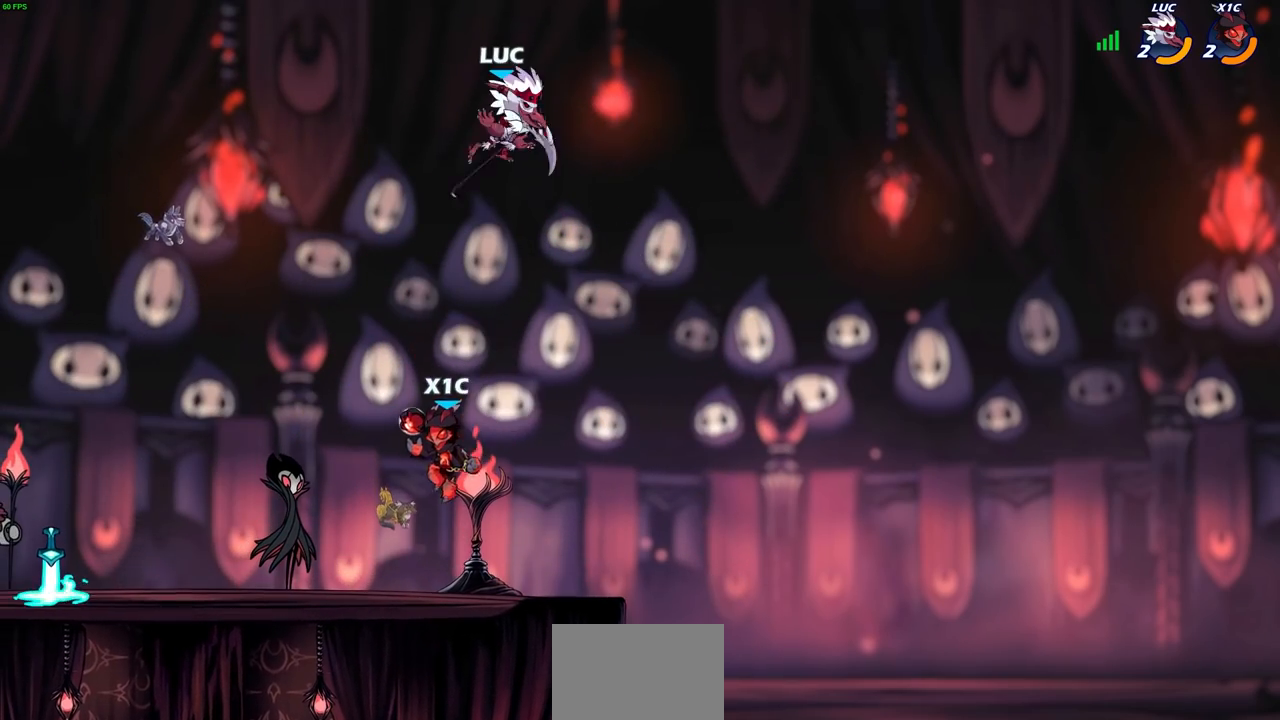
{"buttons": [], "left_stick": "right", "right_stick": "center", "events": [[233, "left_stick", "left"], [300, "left_stick", "down-left"], [450, "left_stick", "down-right"], [500, "left_stick", "right"]]}
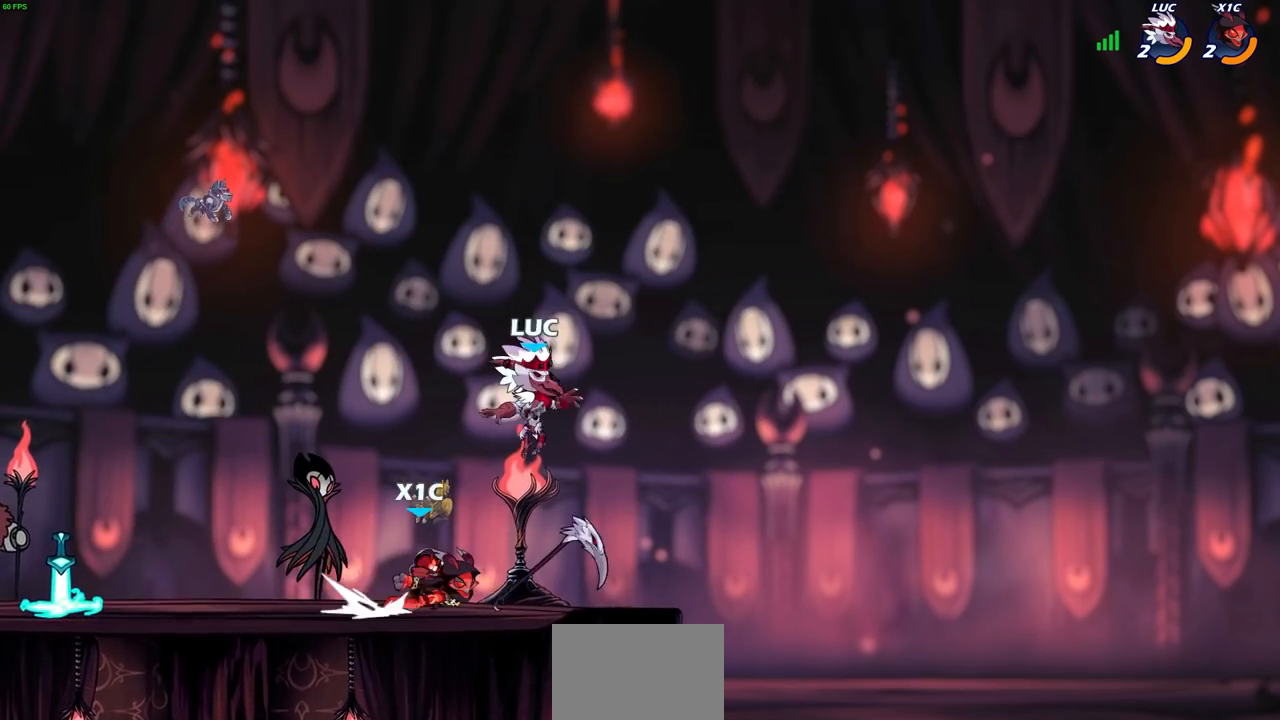
{"buttons": ["R2"], "left_stick": "up-left", "right_stick": "center", "events": [[150, "CROSS", "down"], [267, "CROSS", "up"], [283, "left_stick", "up-left"], [350, "R2", "down"]]}
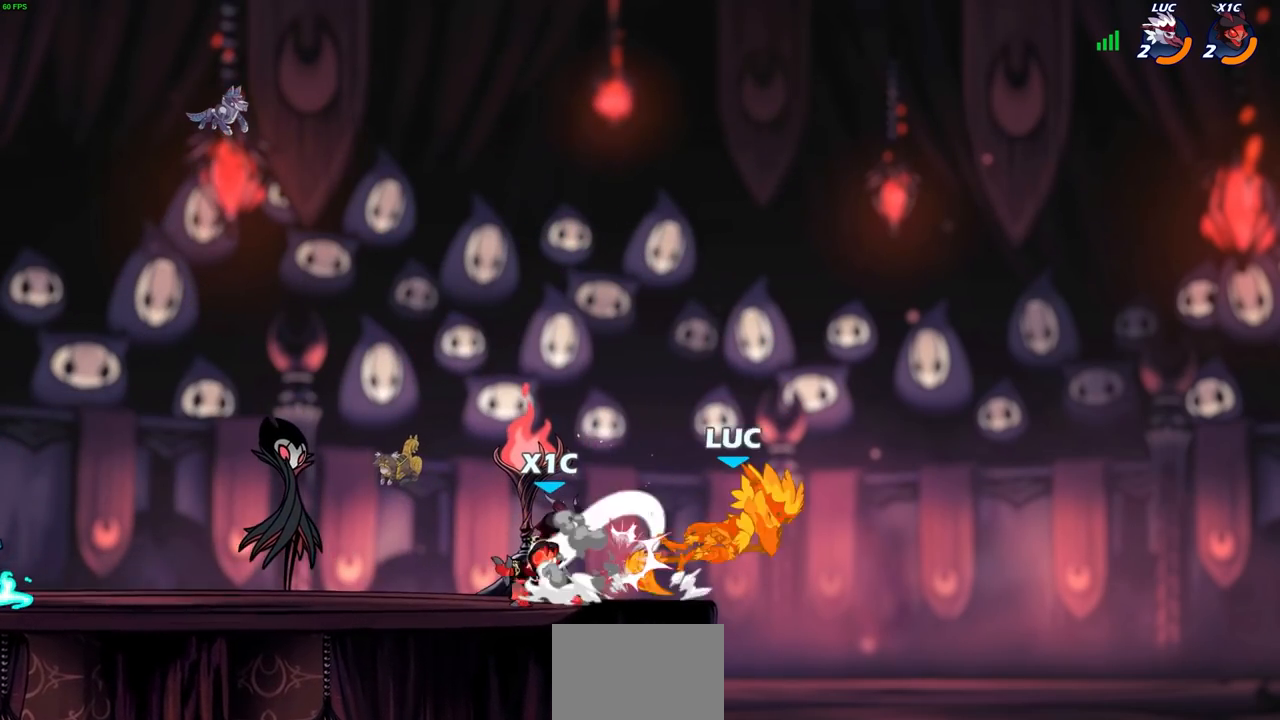
{"buttons": [], "left_stick": "center", "right_stick": "center", "events": [[33, "R2", "up"], [50, "left_stick", "center"], [217, "left_stick", "left"], [317, "R2", "down"], [350, "CIRCLE", "down"], [433, "CIRCLE", "up"], [433, "left_stick", "center"], [450, "R2", "up"]]}
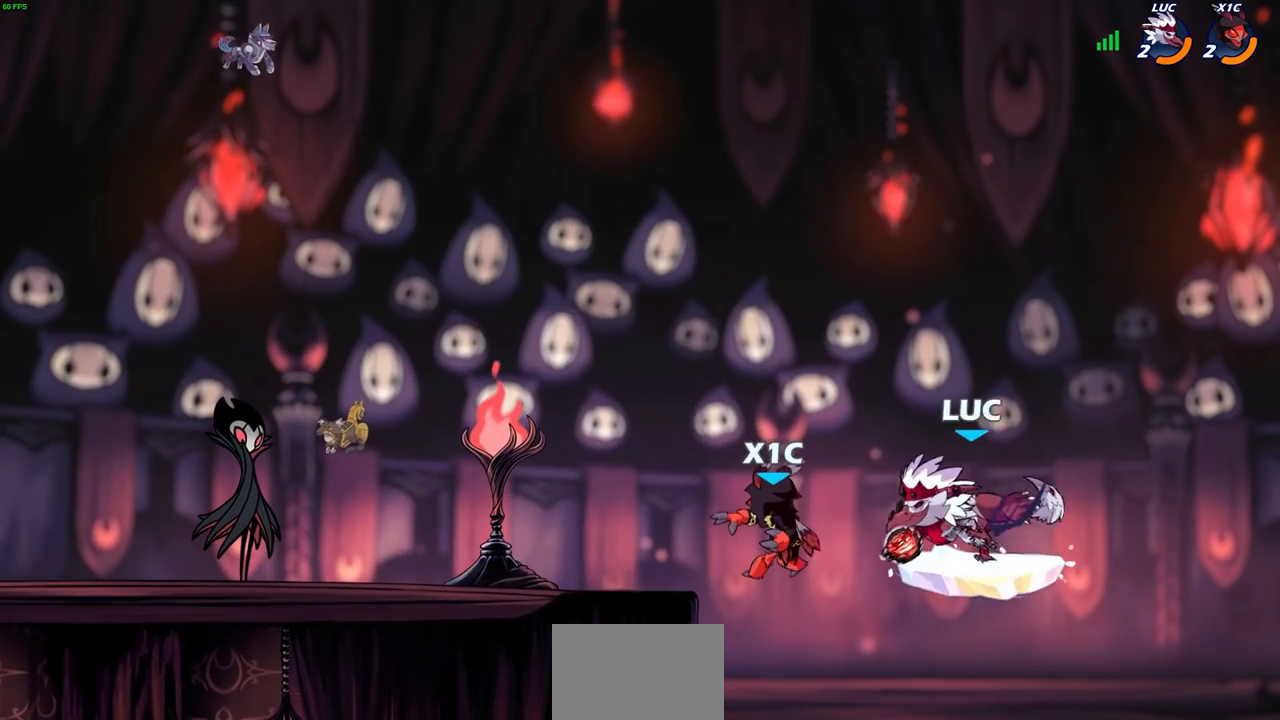
{"buttons": [], "left_stick": "center", "right_stick": "center", "events": []}
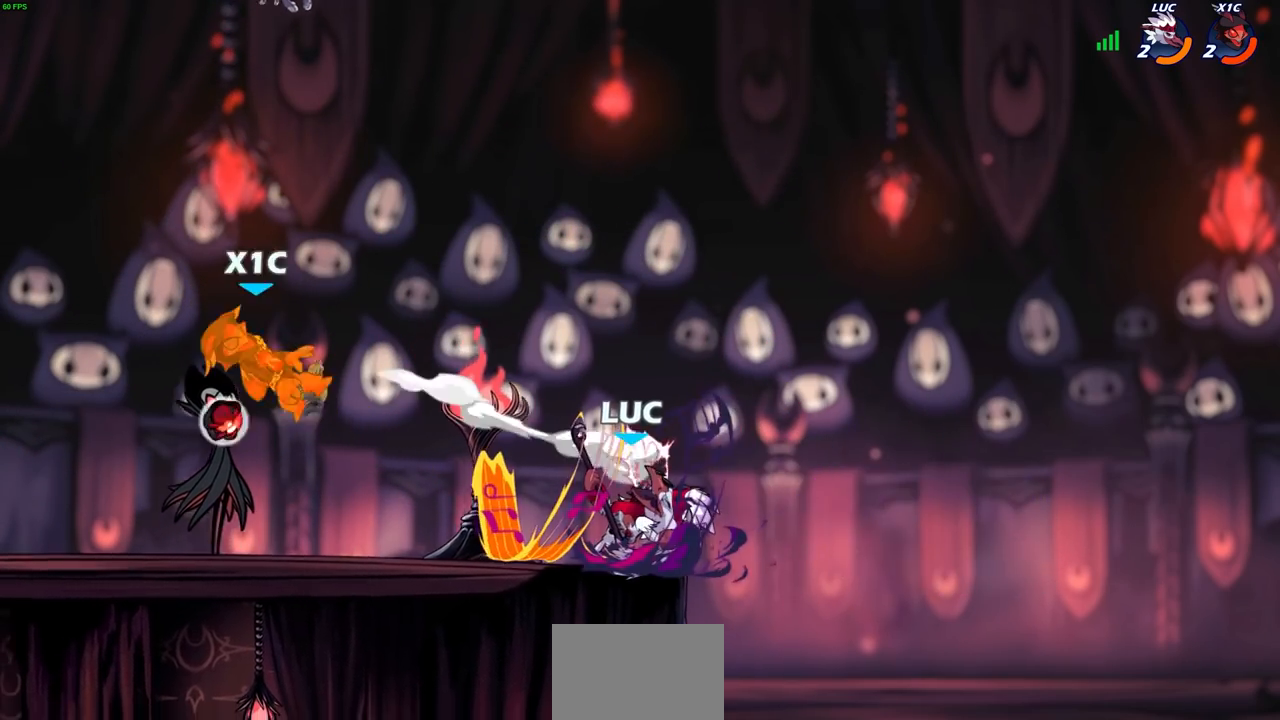
{"buttons": ["R2"], "left_stick": "left", "right_stick": "center", "events": [[200, "left_stick", "left"], [333, "R2", "down"]]}
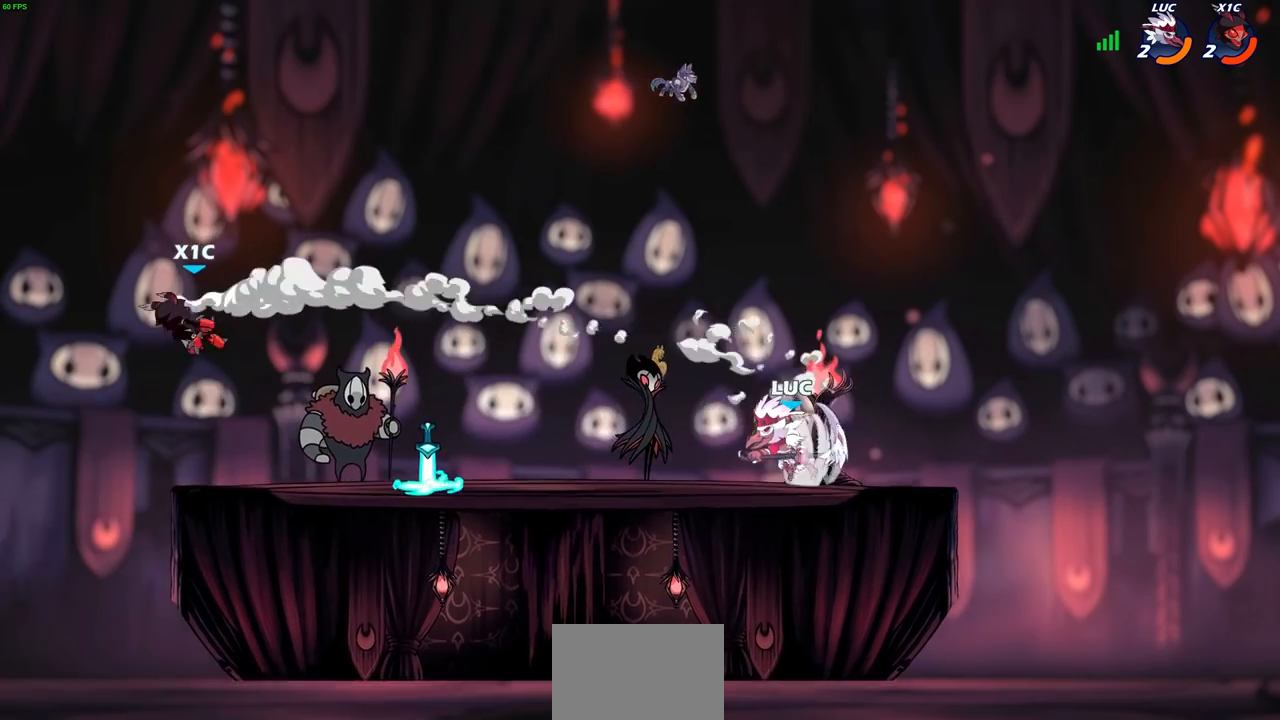
{"buttons": [], "left_stick": "center", "right_stick": "center", "events": [[33, "R2", "up"], [200, "left_stick", "center"]]}
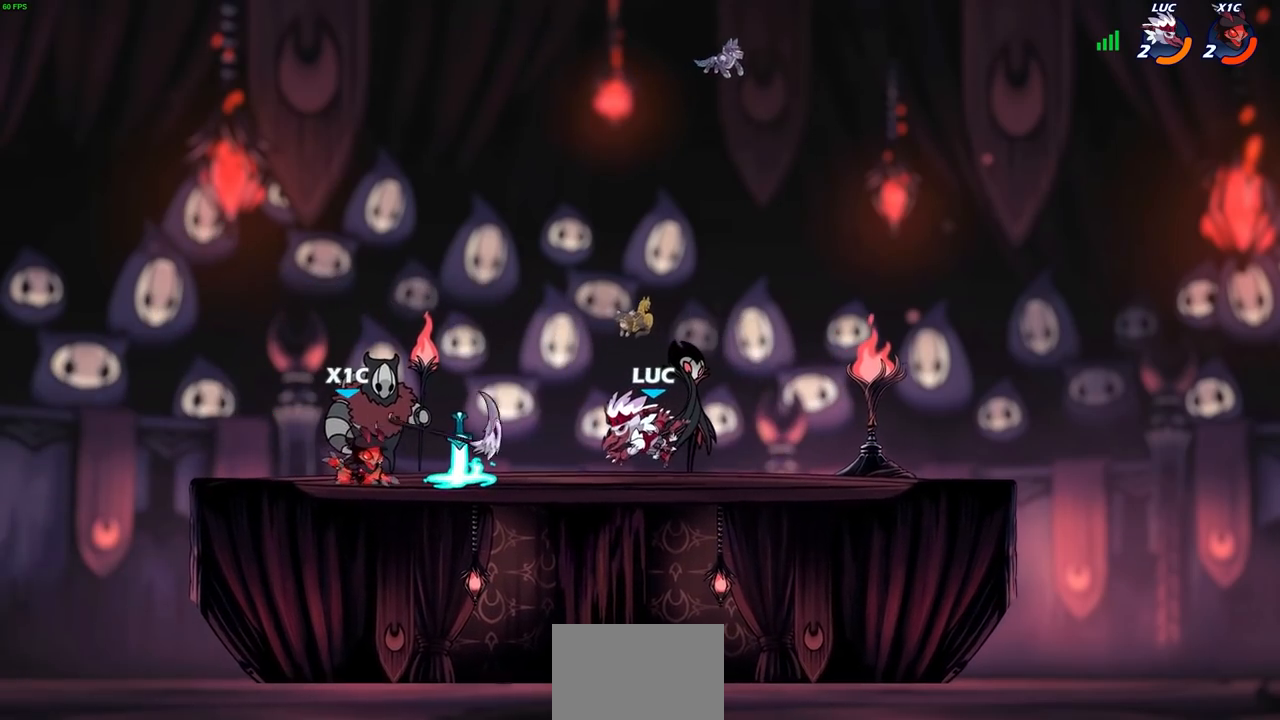
{"buttons": [], "left_stick": "left", "right_stick": "center", "events": [[17, "left_stick", "left"], [117, "R2", "down"], [250, "R2", "up"], [433, "CIRCLE", "down"], [500, "CIRCLE", "up"]]}
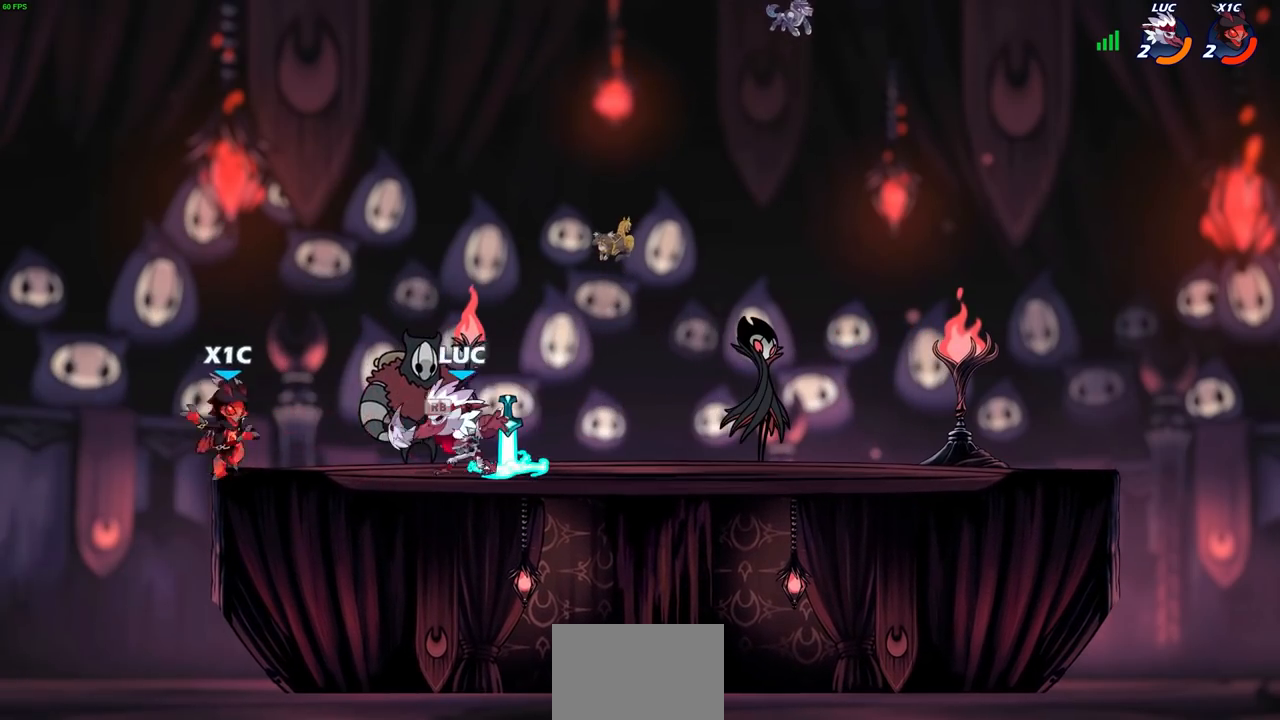
{"buttons": [], "left_stick": "center", "right_stick": "center", "events": [[83, "left_stick", "center"]]}
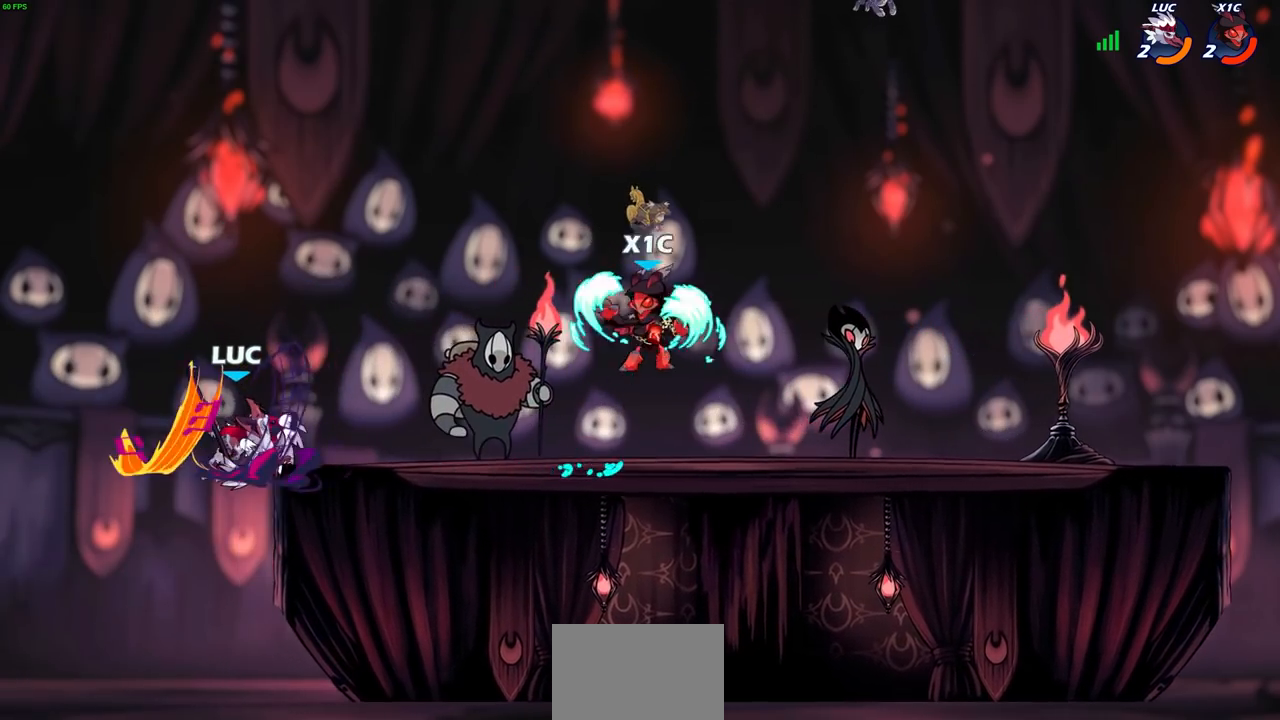
{"buttons": [], "left_stick": "left", "right_stick": "center", "events": [[333, "left_stick", "left"]]}
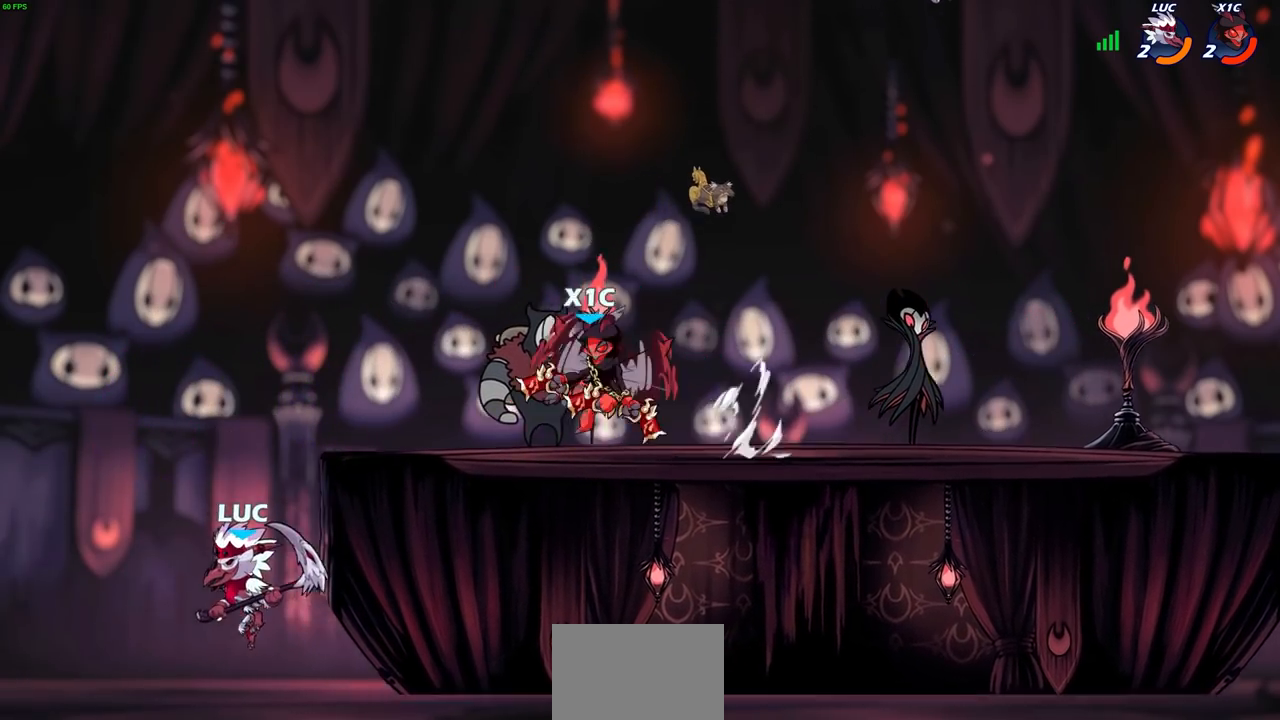
{"buttons": [], "left_stick": "center", "right_stick": "center", "events": [[117, "CROSS", "down"], [117, "left_stick", "up-right"], [217, "CROSS", "up"], [450, "left_stick", "center"]]}
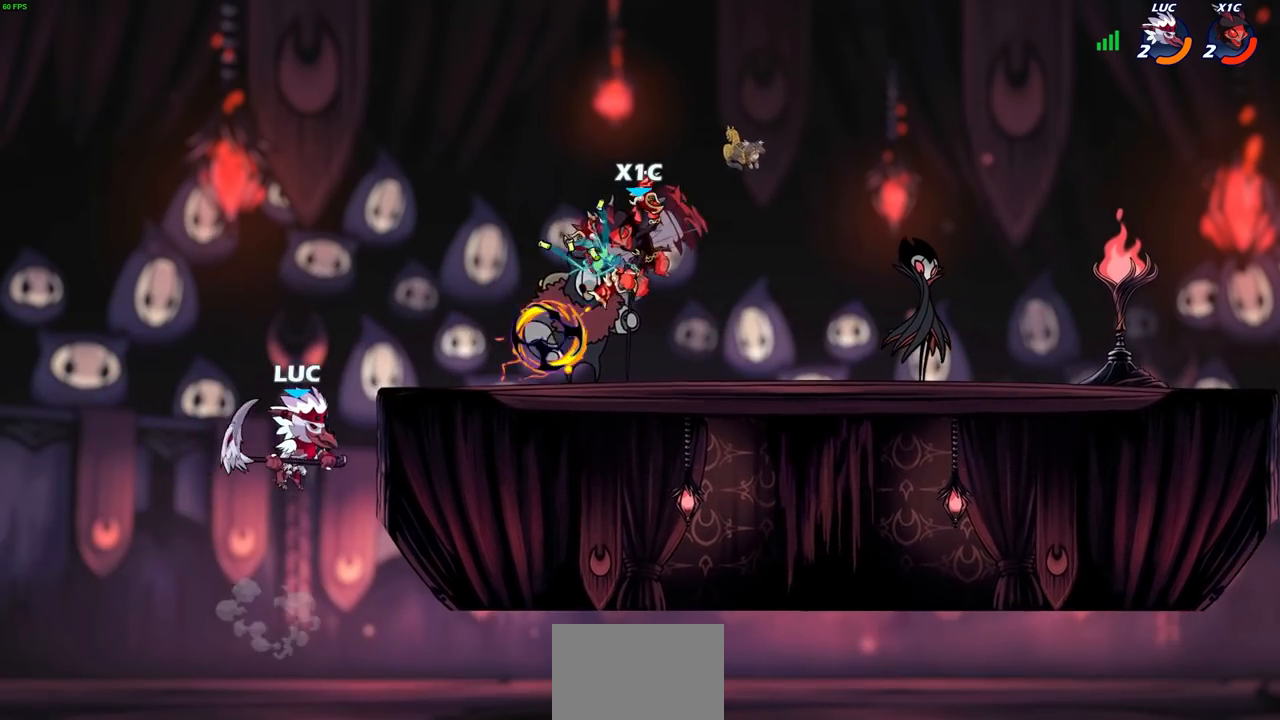
{"buttons": [], "left_stick": "center", "right_stick": "center", "events": [[33, "left_stick", "up-right"], [83, "CROSS", "down"], [83, "left_stick", "right"], [183, "CROSS", "up"], [367, "R2", "down"], [367, "left_stick", "down"], [383, "CIRCLE", "down"], [450, "CIRCLE", "up"], [483, "R2", "up"], [483, "left_stick", "center"]]}
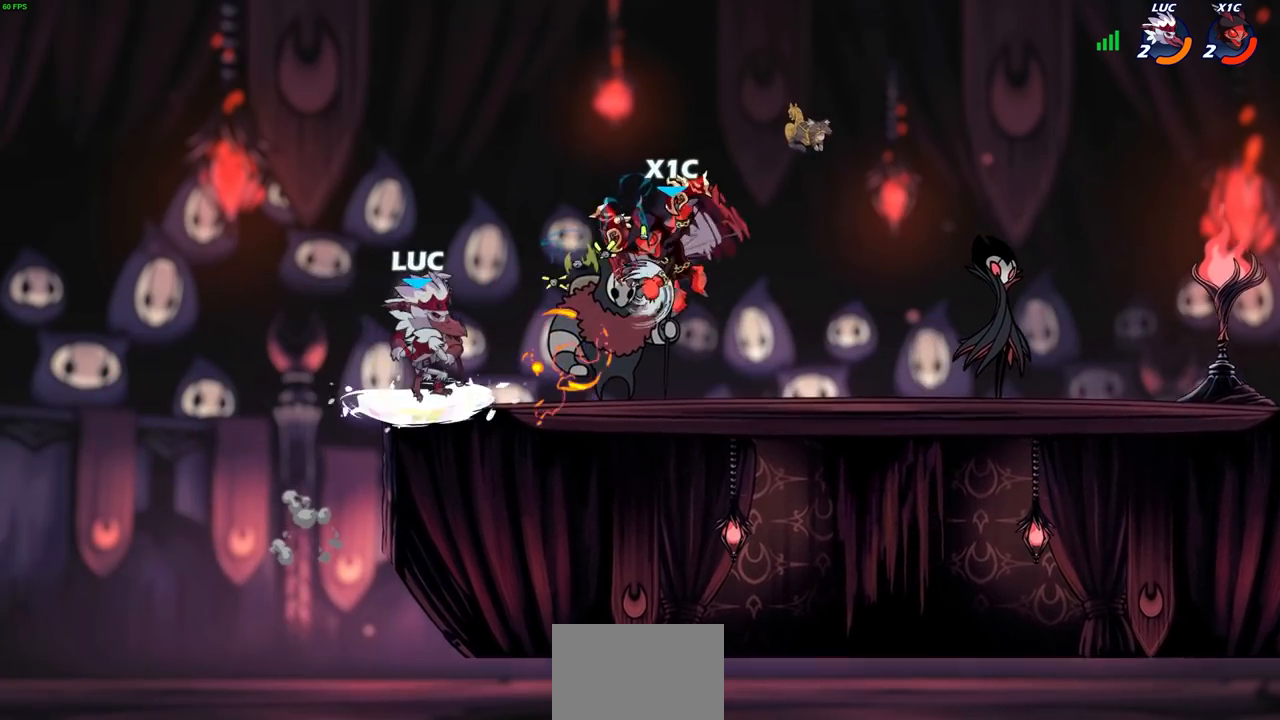
{"buttons": [], "left_stick": "center", "right_stick": "center", "events": []}
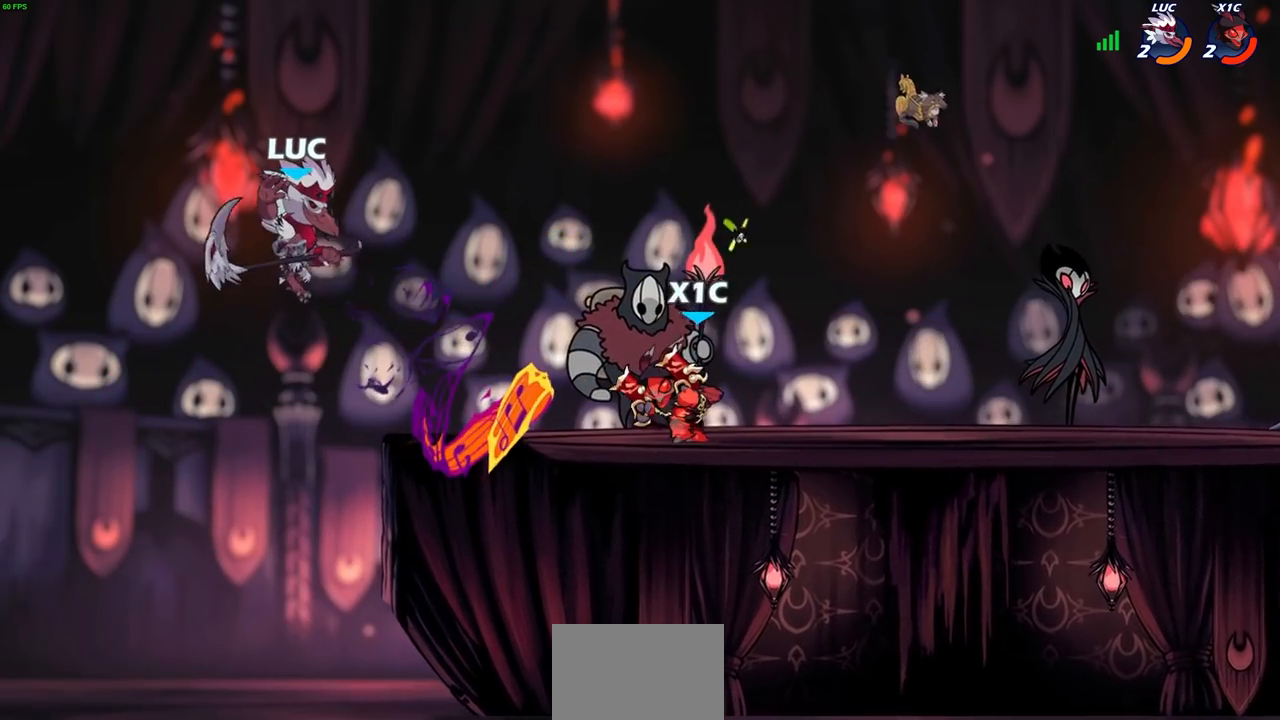
{"buttons": [], "left_stick": "up", "right_stick": "center", "events": [[50, "left_stick", "left"], [317, "CROSS", "down"], [483, "CROSS", "up"], [500, "left_stick", "up"]]}
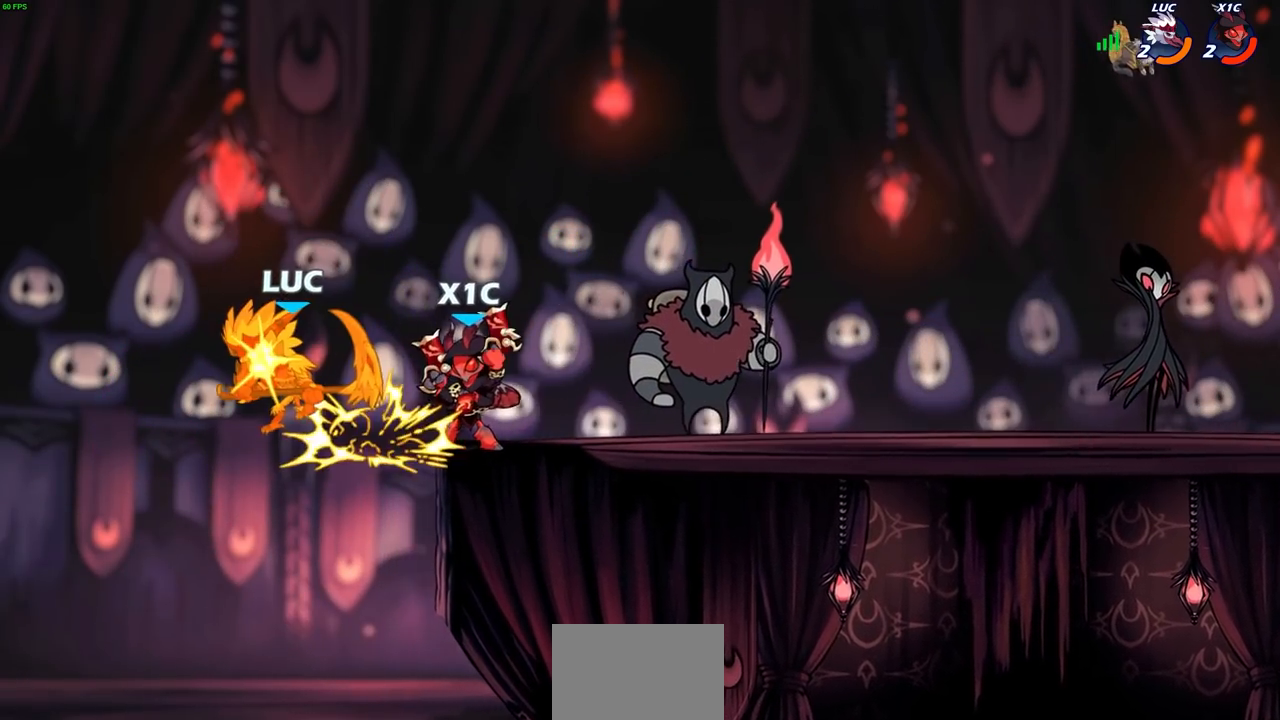
{"buttons": [], "left_stick": "left", "right_stick": "center", "events": [[17, "left_stick", "up-right"], [217, "left_stick", "center"], [433, "left_stick", "left"]]}
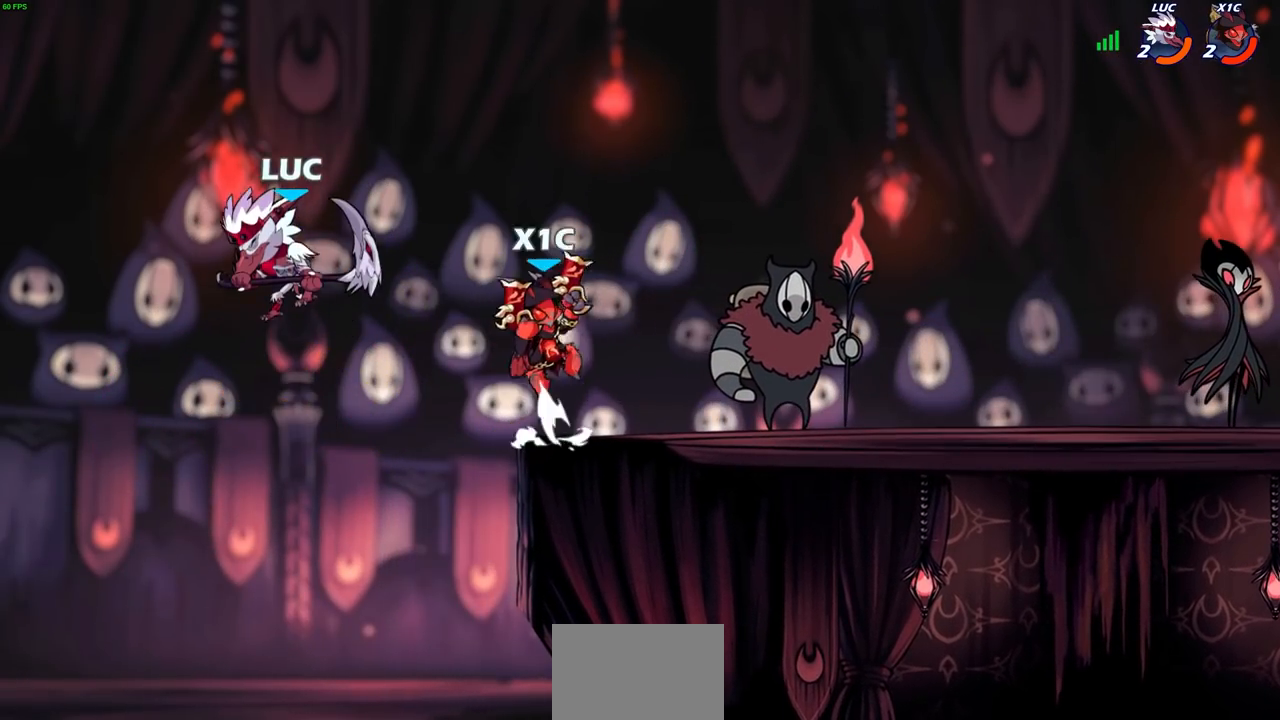
{"buttons": [], "left_stick": "right", "right_stick": "center", "events": [[150, "CROSS", "down"], [300, "CROSS", "up"], [433, "left_stick", "right"]]}